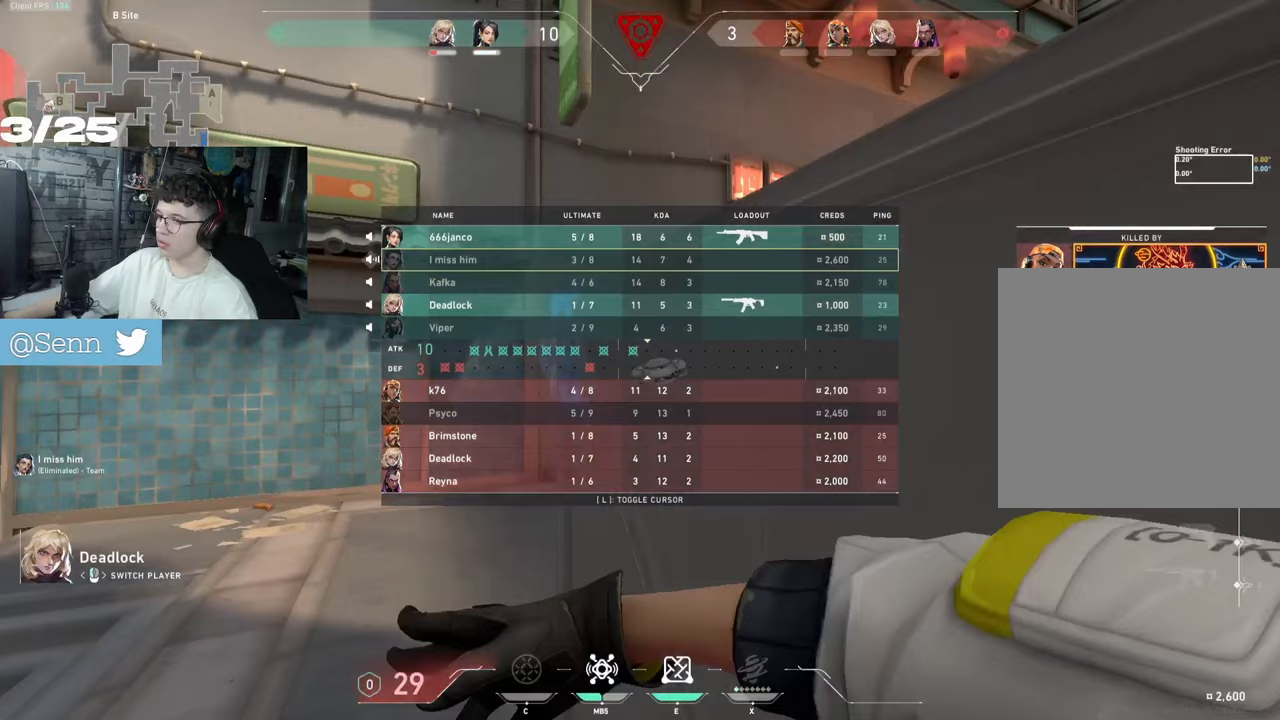
Gameplay with keyboard and mouse; each line is a JSON object with the keys and mouse buttons held at the frame after it. "events" lists presses ("down") and releases ("up") of "a", "ctrl", "d", "e", "f", "q", "r", "s", "shift", "space", "tab", "z", "mouse_left", "mouse_wheel", "mouse_right", "mouse_mb4" and "mouse_mb5" between this image and that frame as [ms after this image, input, new state], when the widget could be followed in between. "mouse_left", "mouse_wheel", "mouse_right", "mouse_mb4", "mouse_mb5" = the "left", "wheel", "right", "mb4", "mb5" buttons of the "mouse" list. No other keys are recorded. "wheel" means that the mouse wheel is clicked or scrolled. Not read: mouse_move.
{"keys": ["tab"], "mouse": [], "events": []}
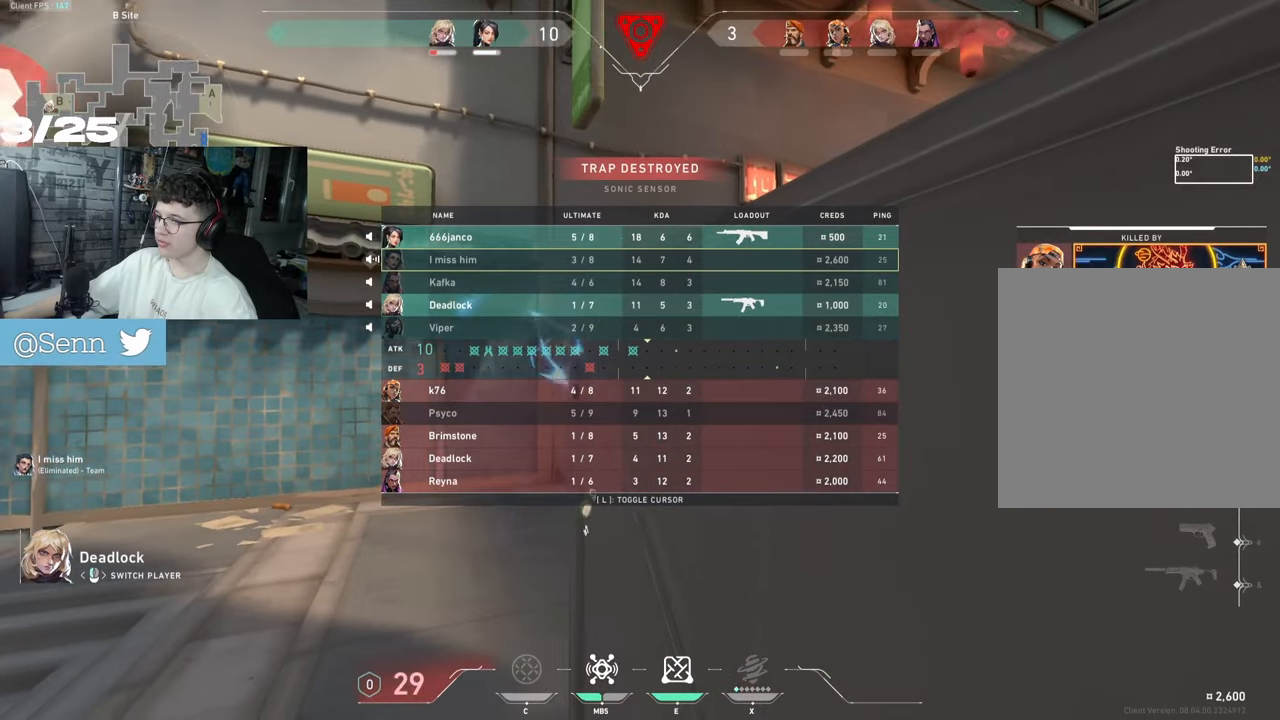
{"keys": ["tab"], "mouse": [], "events": []}
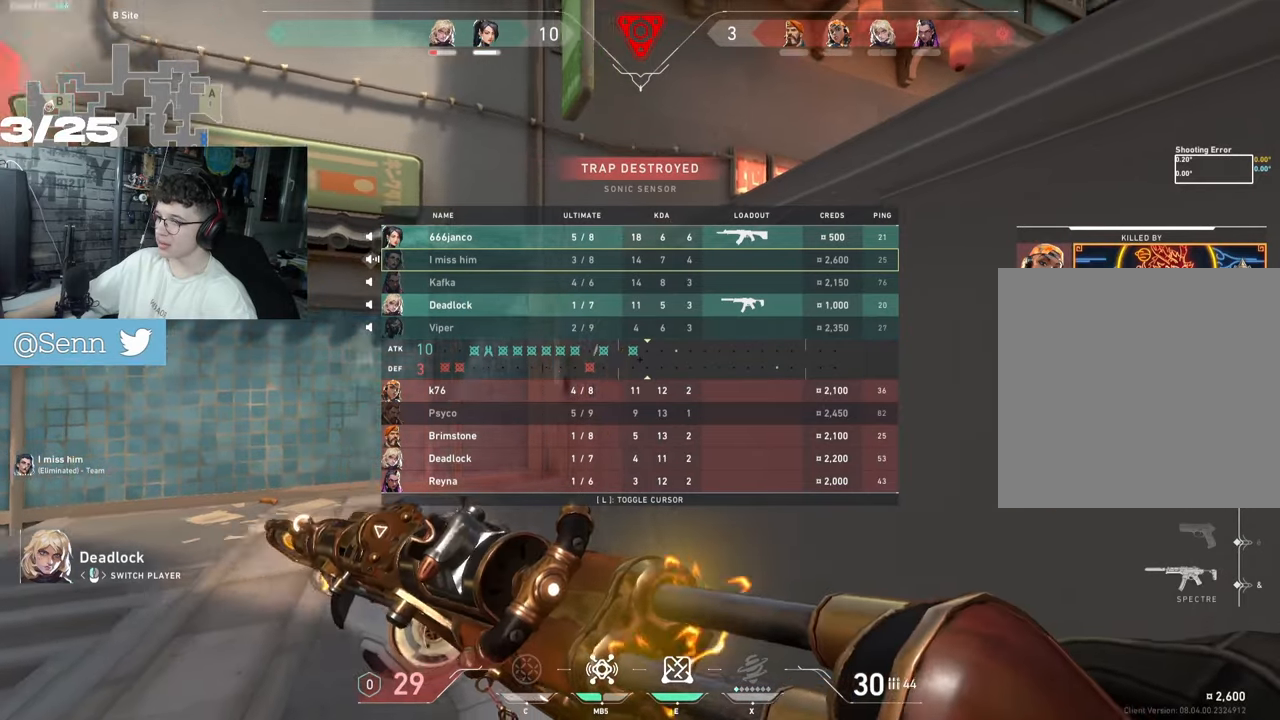
{"keys": [], "mouse": [], "events": [[50, "tab", "up"]]}
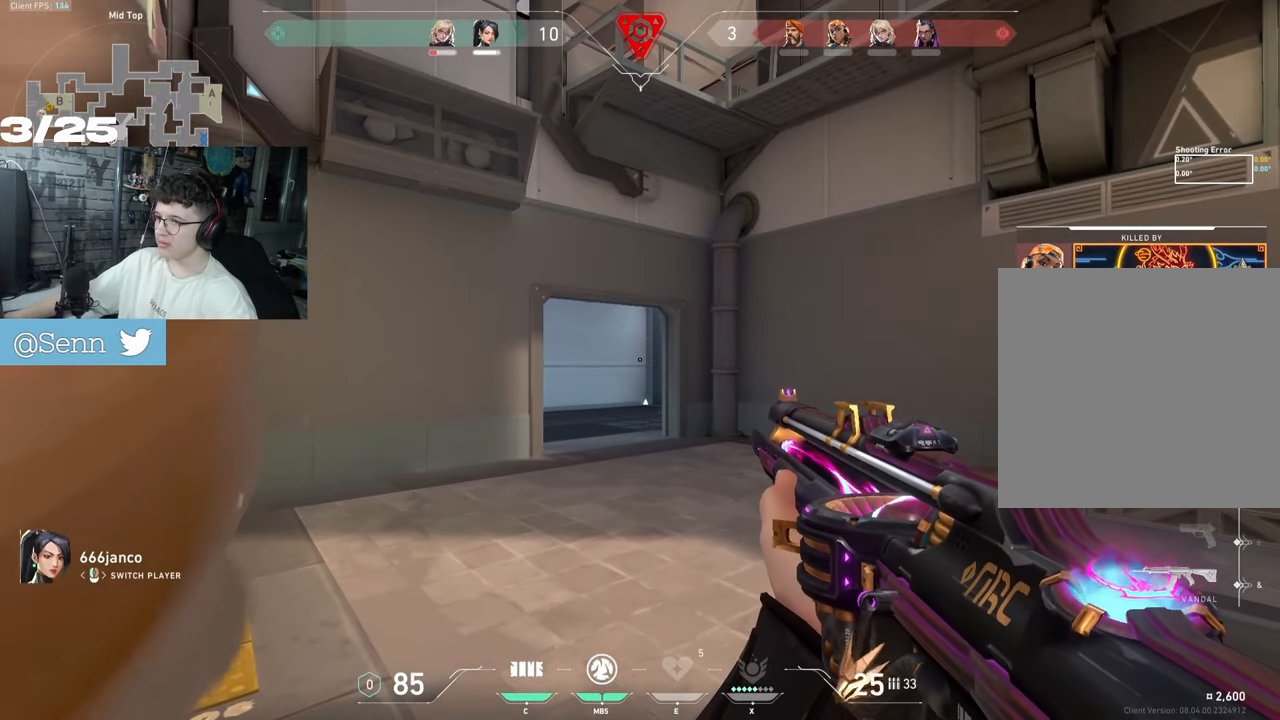
{"keys": [], "mouse": [], "events": []}
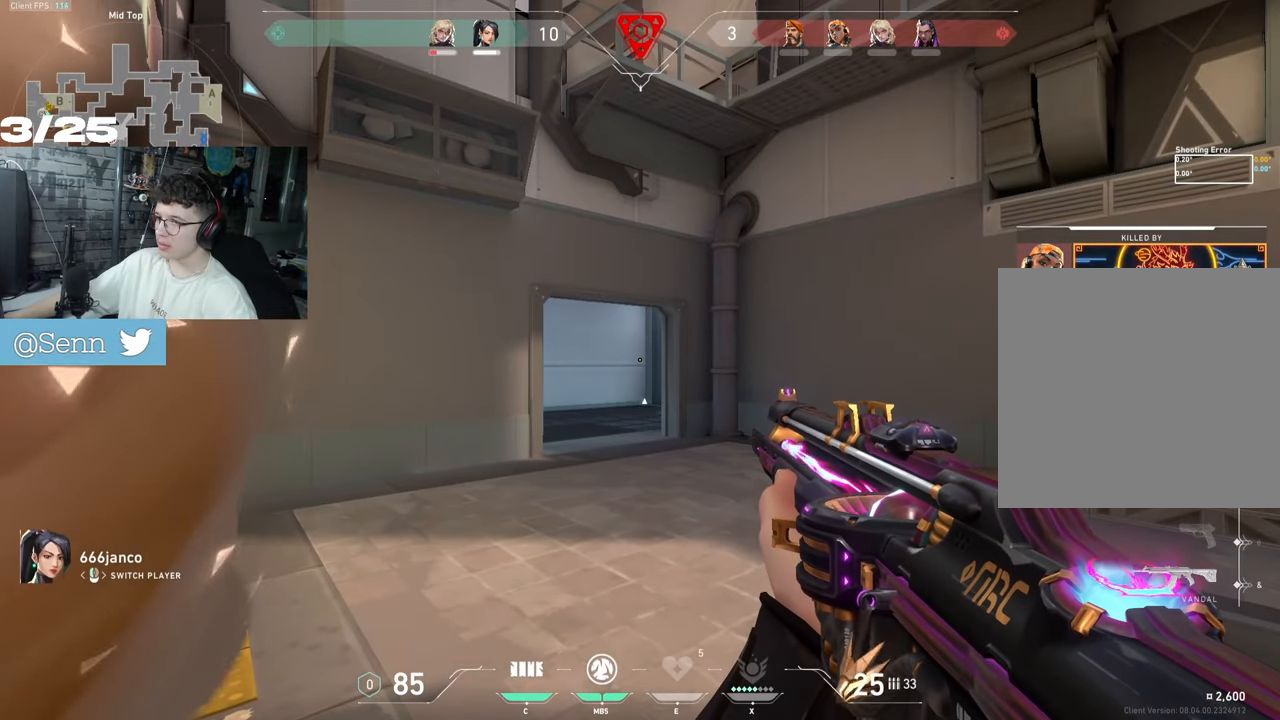
{"keys": [], "mouse": [], "events": []}
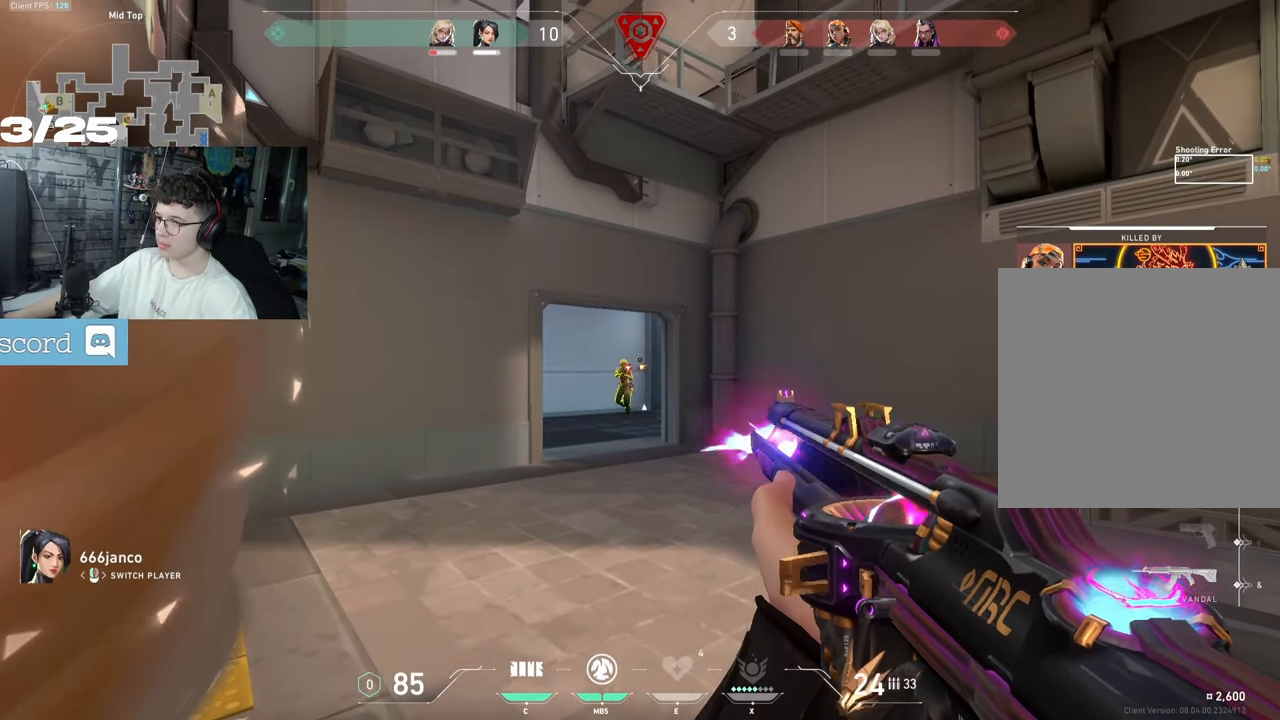
{"keys": [], "mouse": [], "events": []}
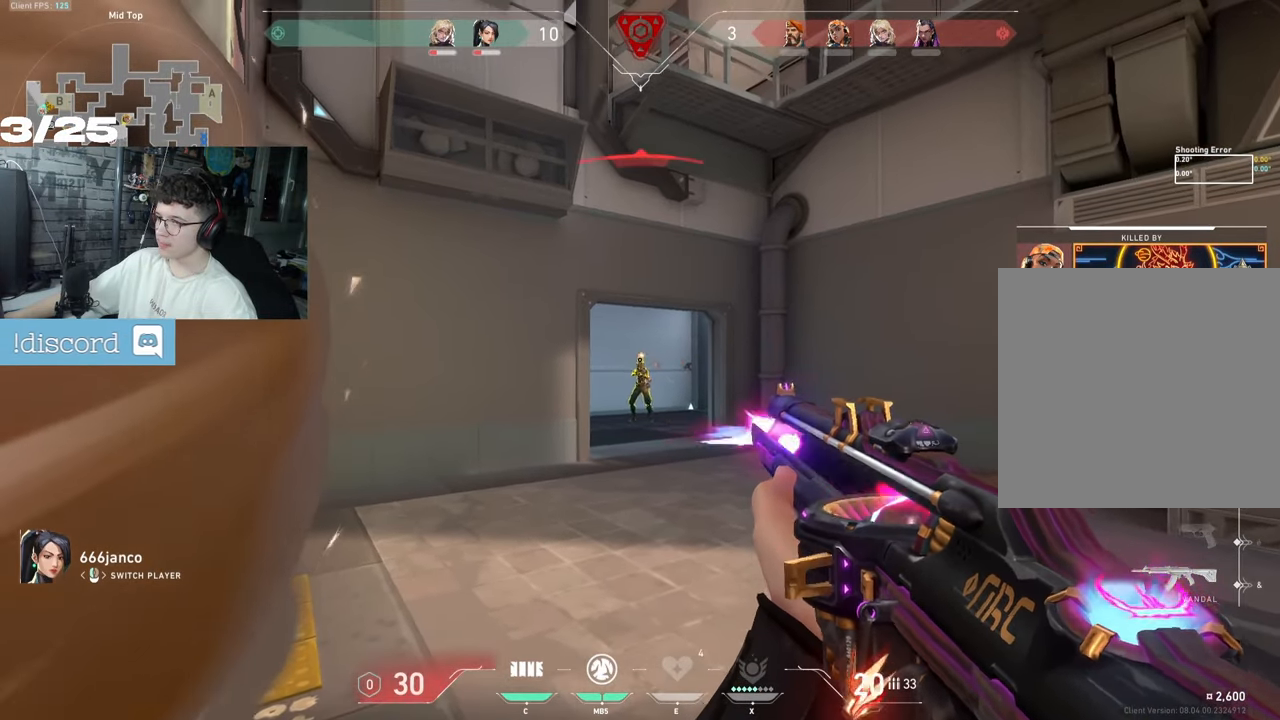
{"keys": [], "mouse": [], "events": []}
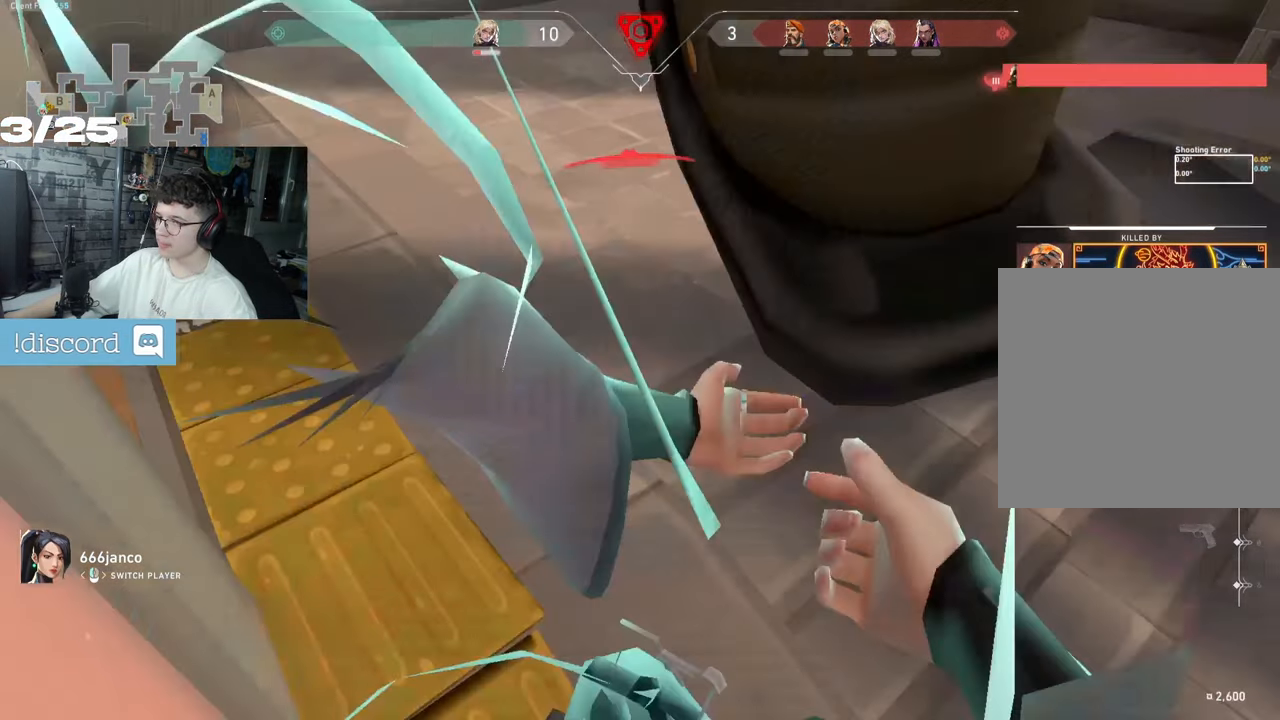
{"keys": ["tab"], "mouse": [], "events": [[300, "tab", "down"]]}